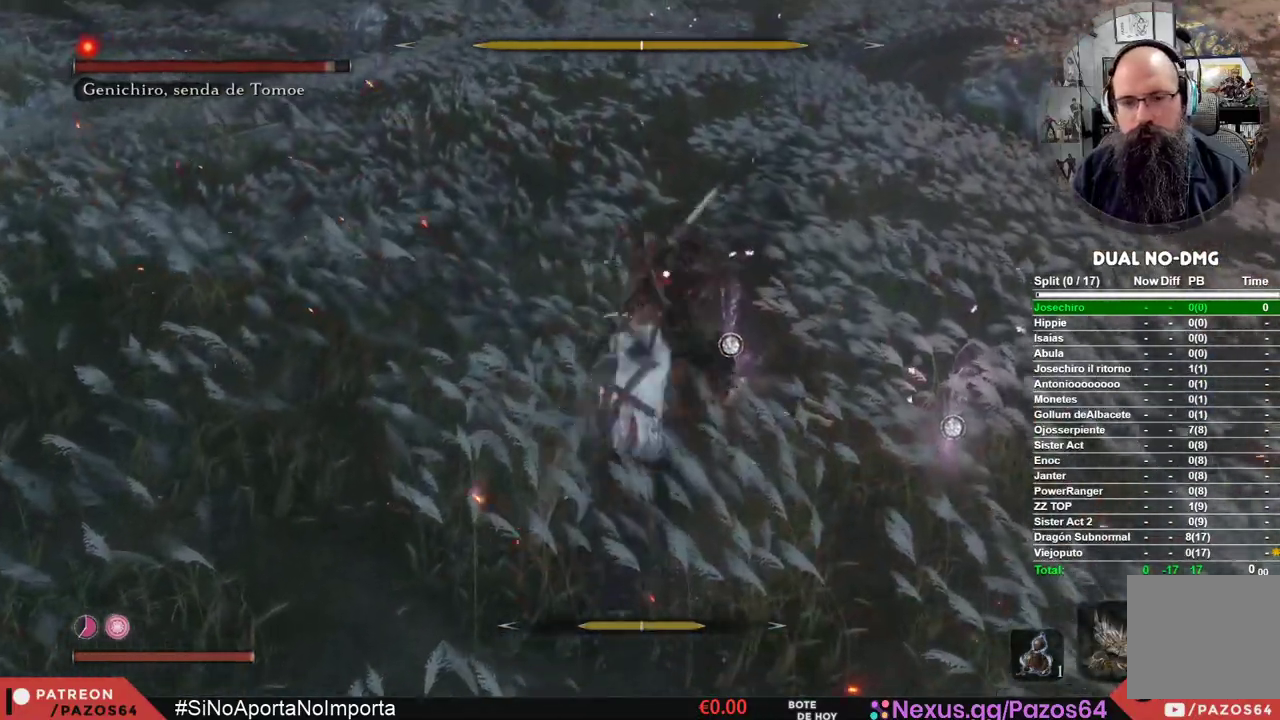
Gameplay with a controller (Xbox layout); each line is a JSON object with the inputs held at the frame after it. "events" lists button and stick changes between this image and that frame as [ms after this image, input, new state], when the widget could be followed in between.
{"buttons": [], "left_stick": "center", "right_stick": "center", "events": [[117, "R1", "down"], [317, "R1", "up"]]}
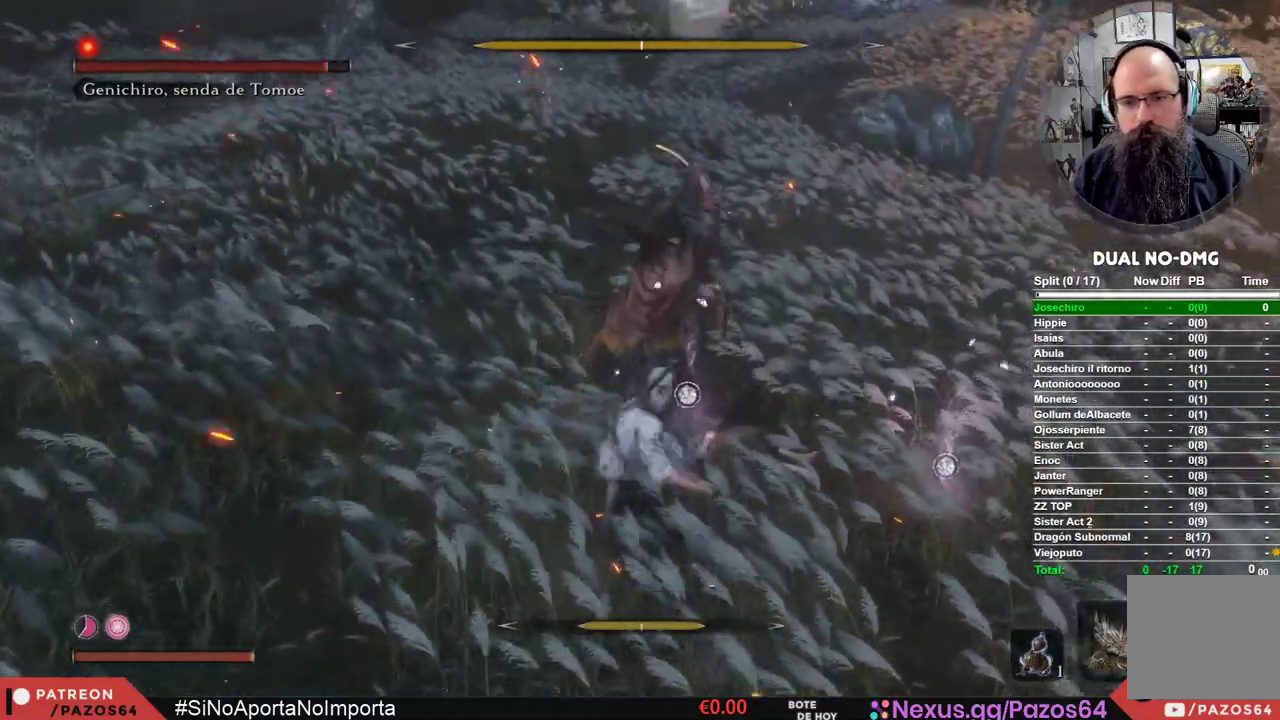
{"buttons": [], "left_stick": "center", "right_stick": "center", "events": []}
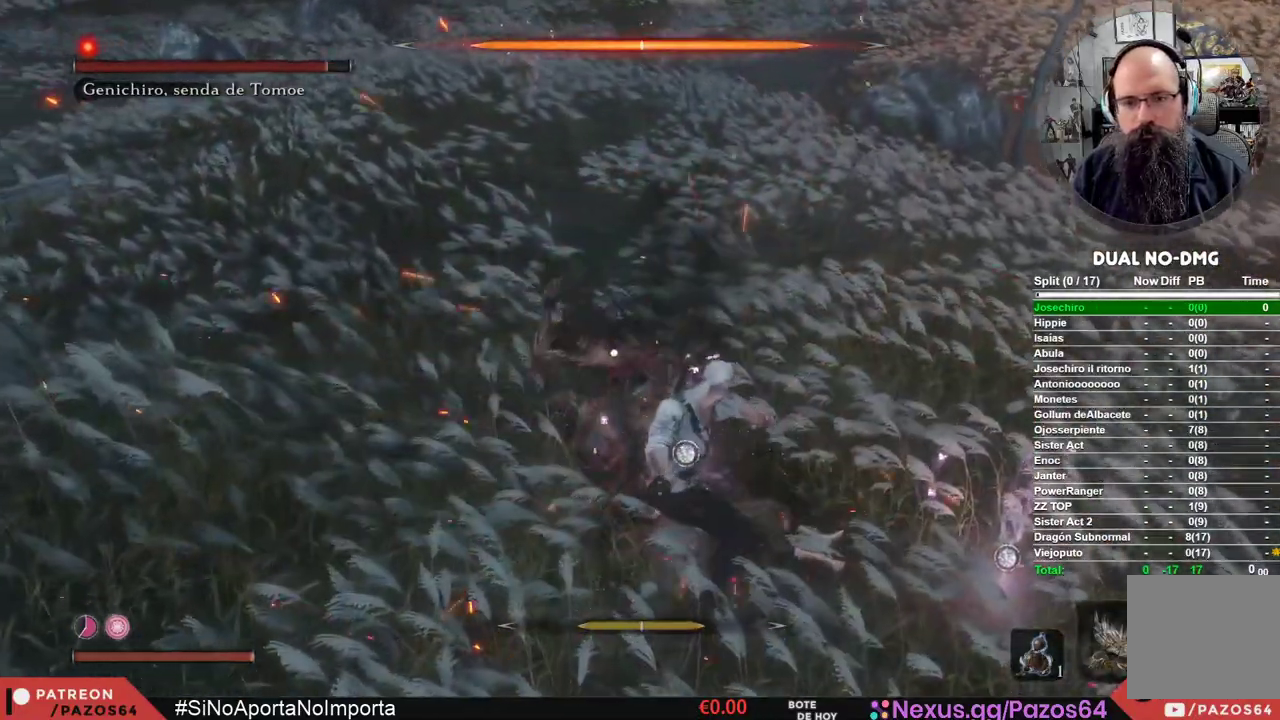
{"buttons": ["L1"], "left_stick": "center", "right_stick": "center", "events": [[433, "L1", "down"]]}
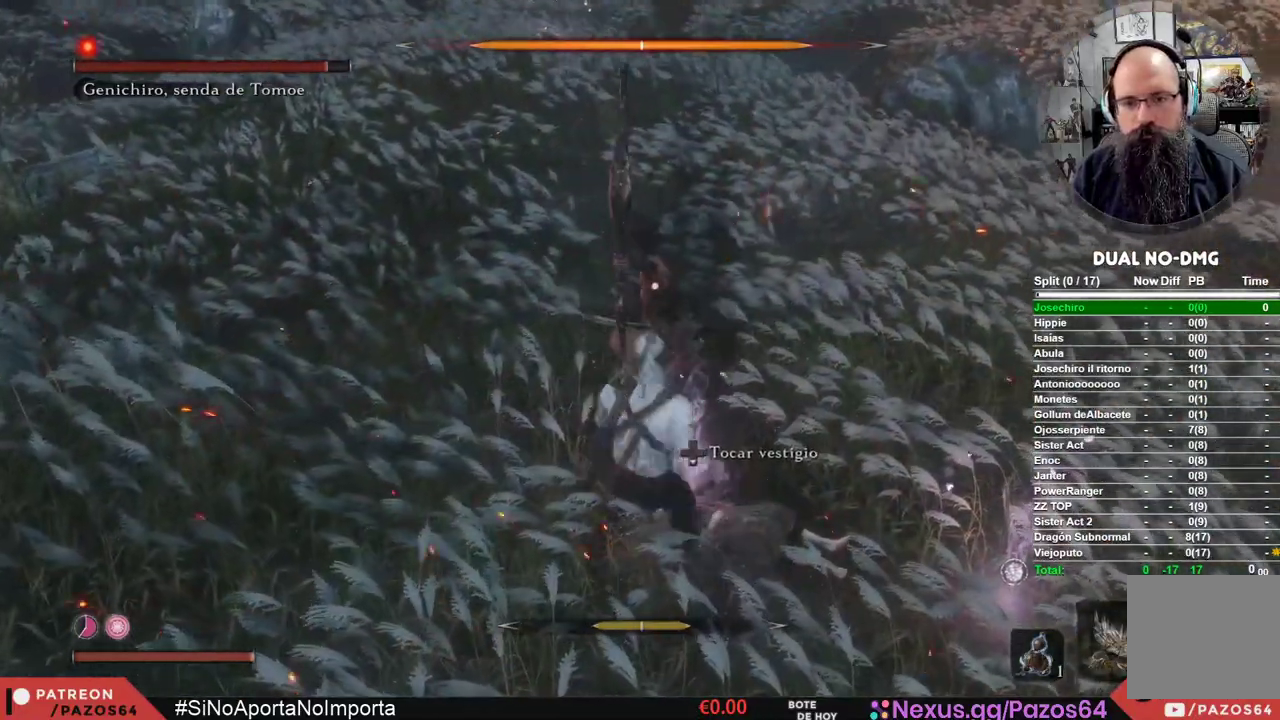
{"buttons": ["L1"], "left_stick": "center", "right_stick": "center", "events": [[250, "L1", "up"], [333, "L1", "down"]]}
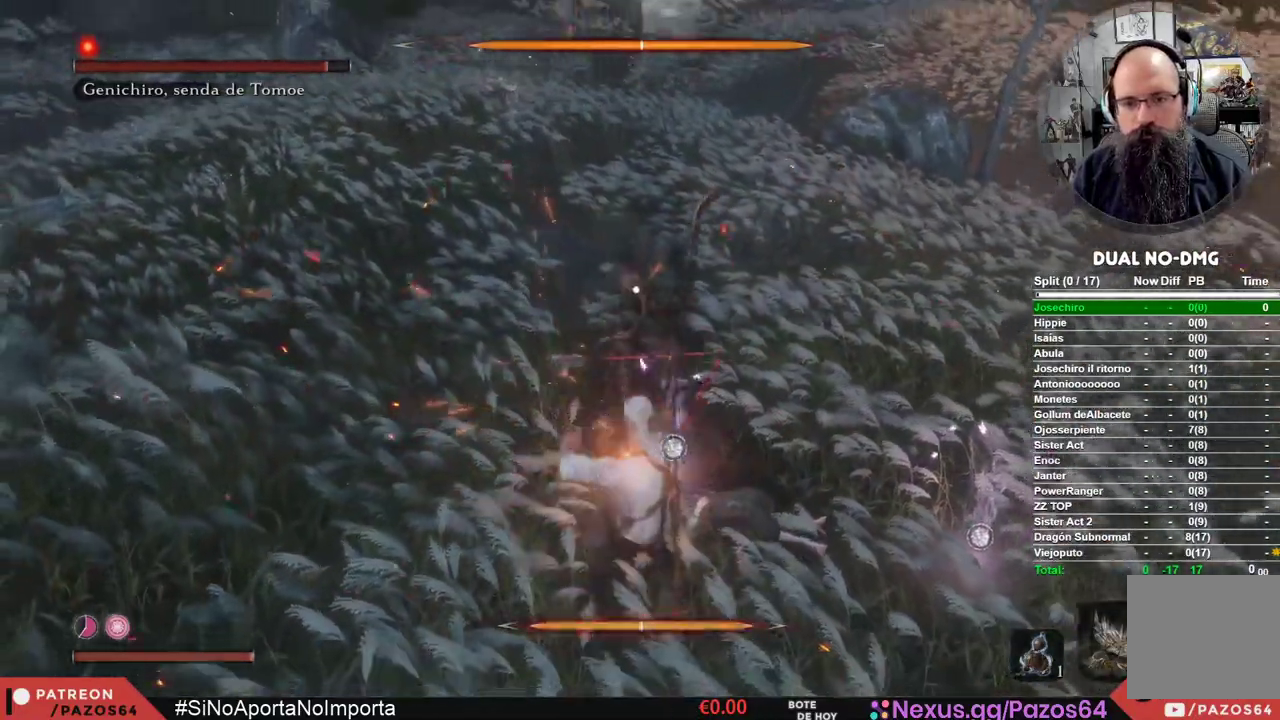
{"buttons": [], "left_stick": "center", "right_stick": "center", "events": [[233, "L1", "up"]]}
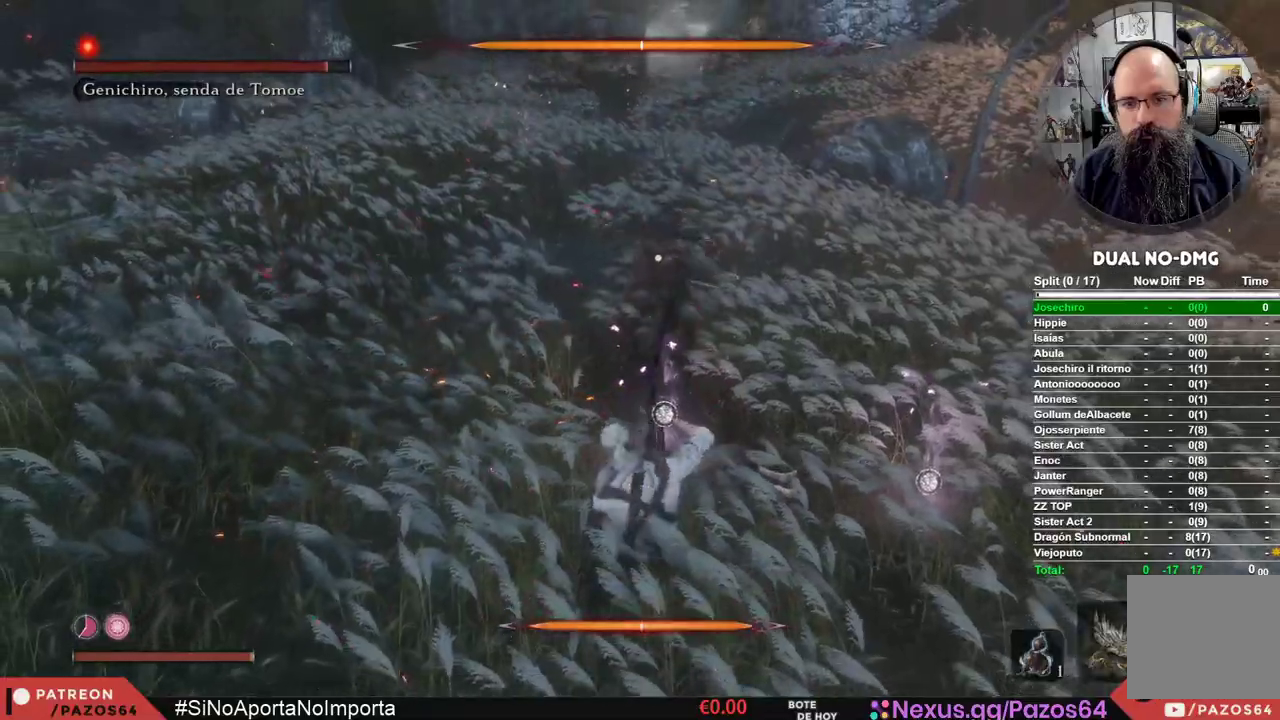
{"buttons": [], "left_stick": "center", "right_stick": "center", "events": []}
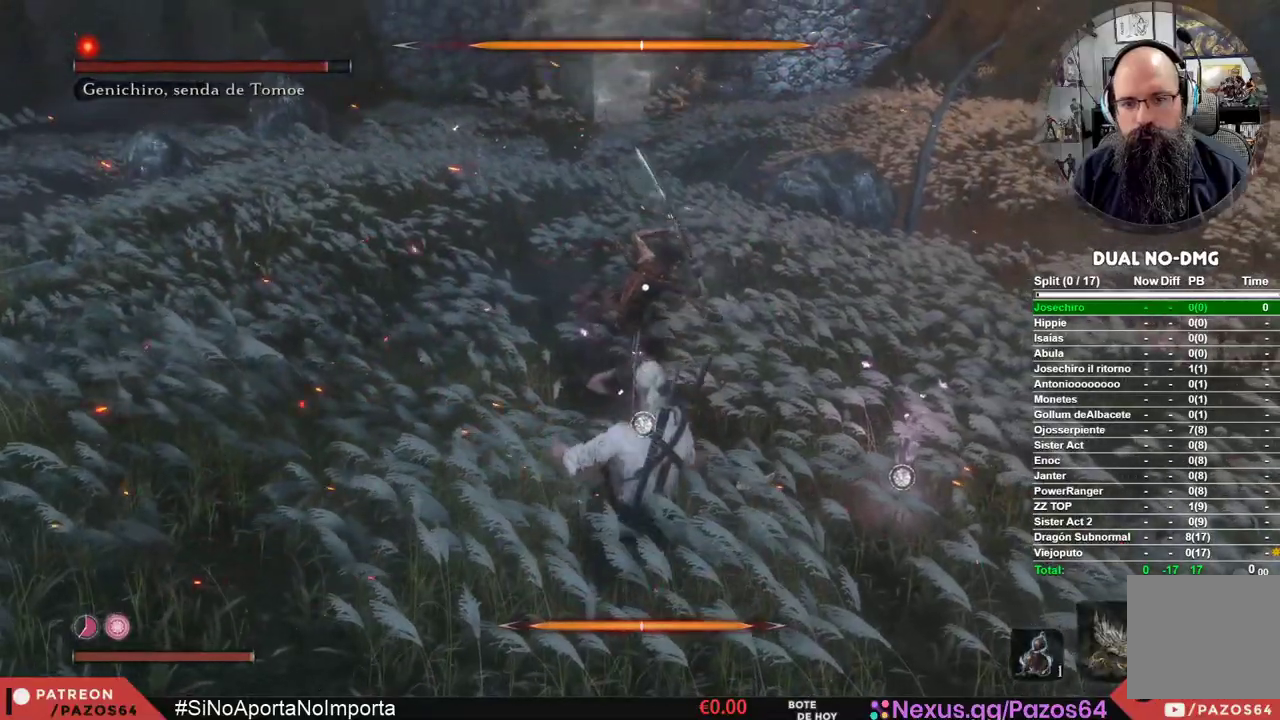
{"buttons": [], "left_stick": "up", "right_stick": "center", "events": [[250, "left_stick", "up-right"], [467, "left_stick", "up"]]}
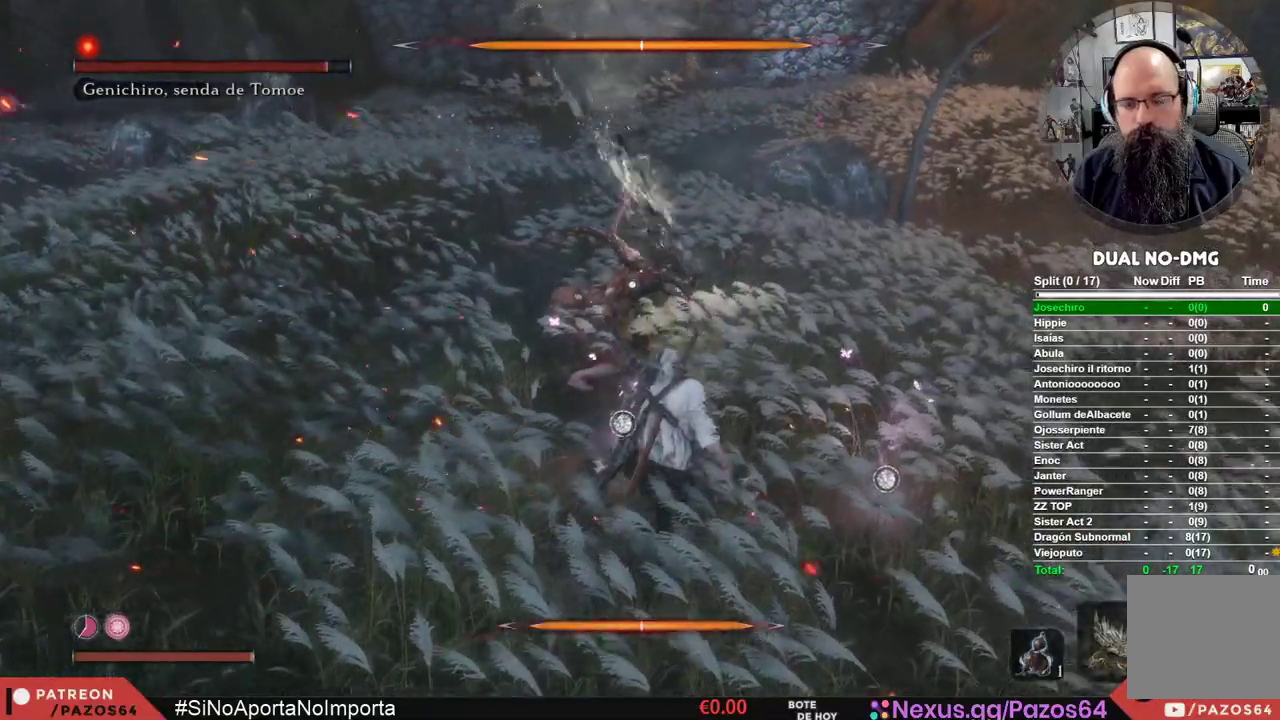
{"buttons": [], "left_stick": "up", "right_stick": "center", "events": []}
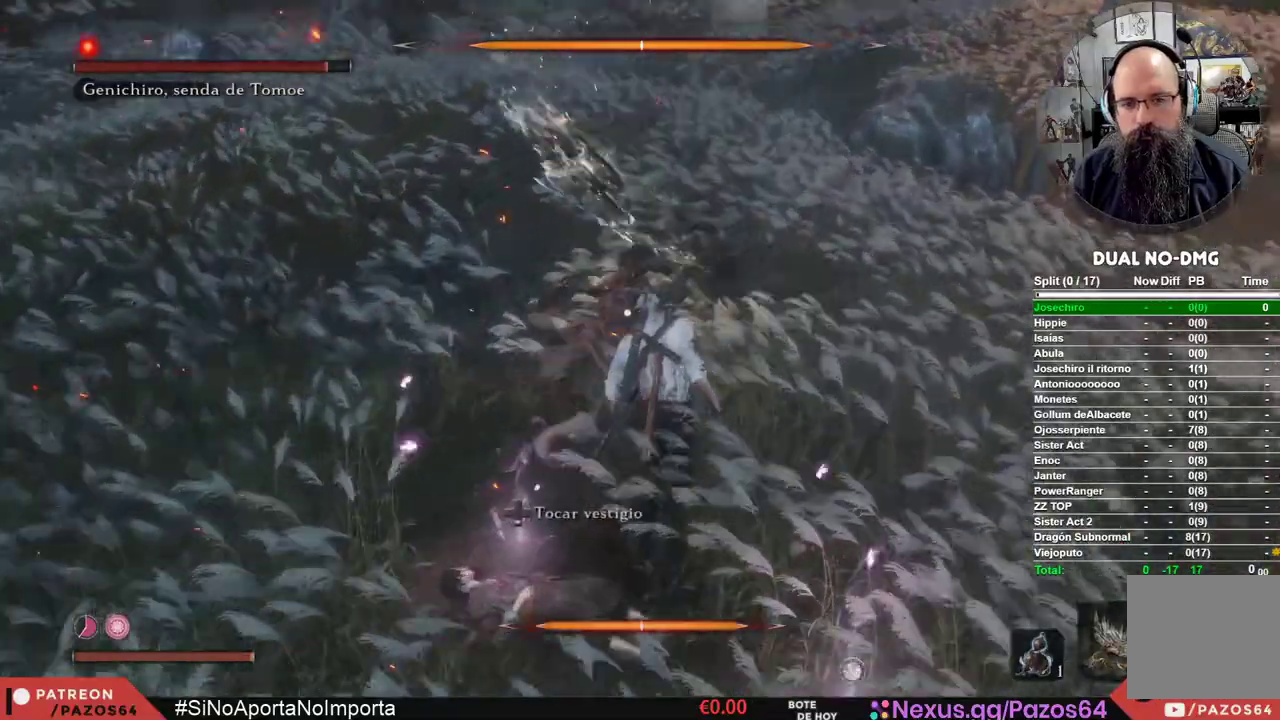
{"buttons": ["R1"], "left_stick": "up-left", "right_stick": "center", "events": [[50, "B", "down"], [233, "B", "up"], [283, "left_stick", "up-left"], [333, "R1", "down"]]}
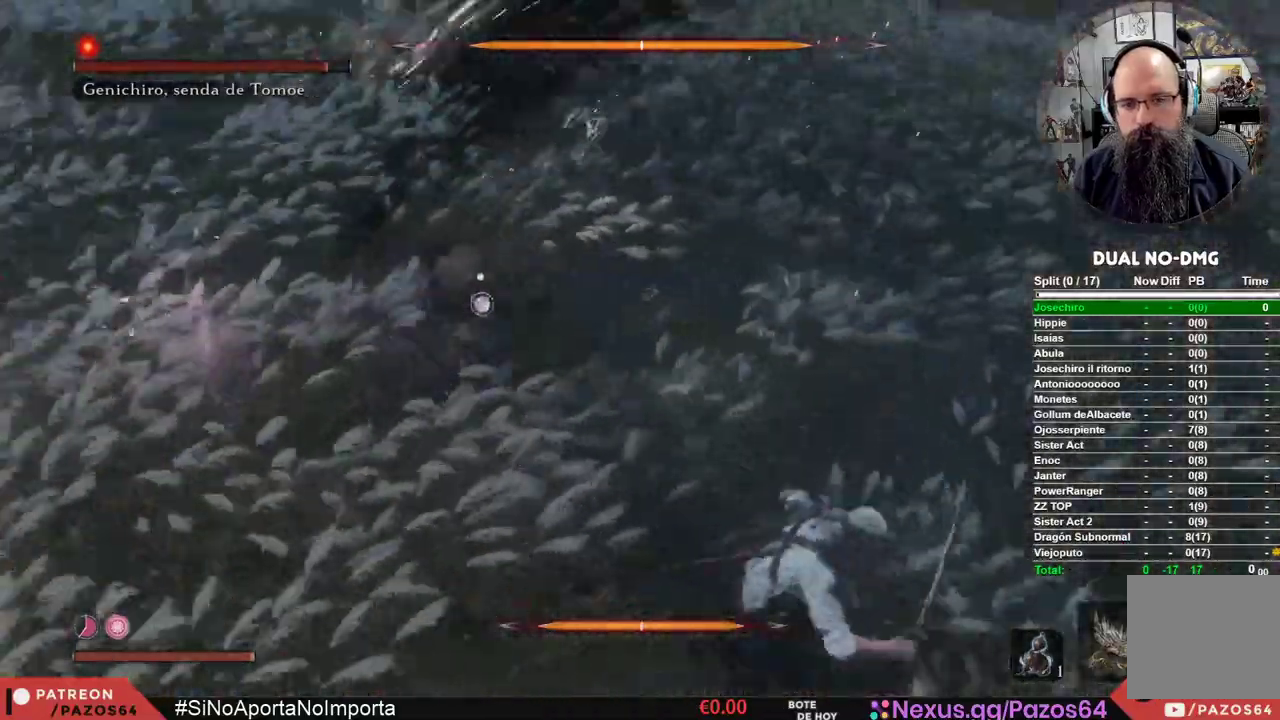
{"buttons": [], "left_stick": "up", "right_stick": "center", "events": [[33, "left_stick", "up"], [100, "R1", "up"]]}
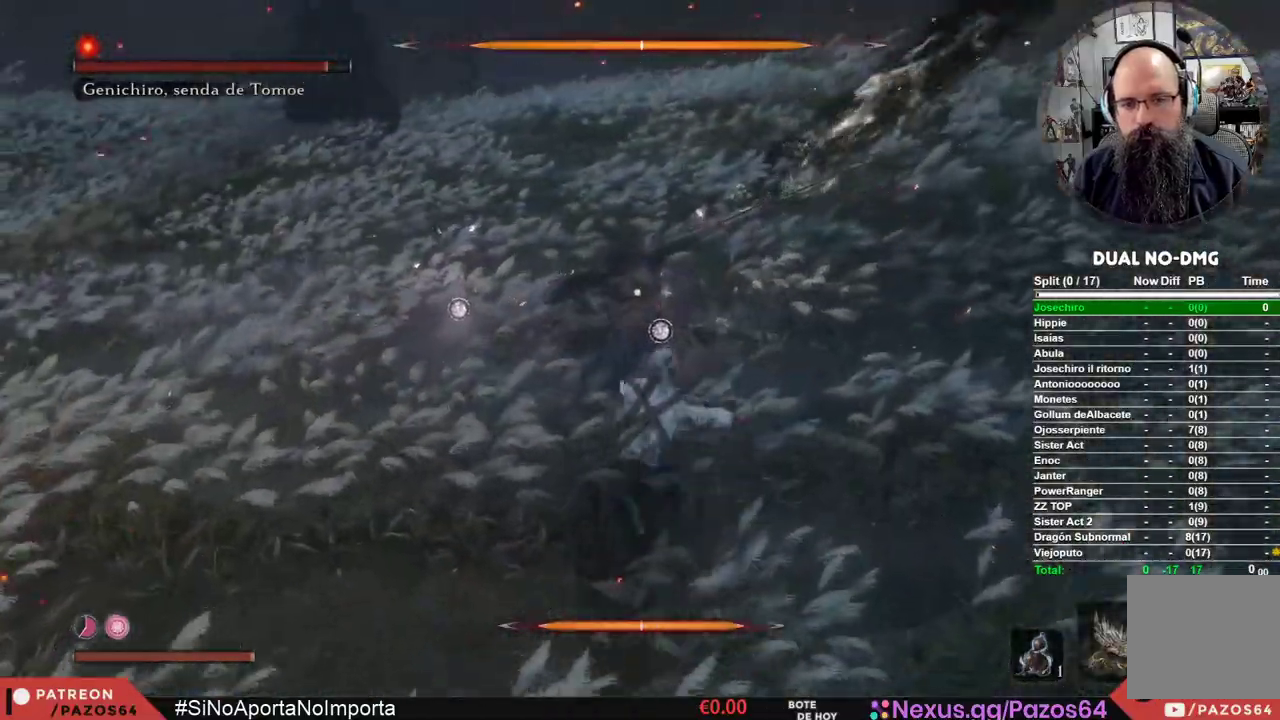
{"buttons": [], "left_stick": "up", "right_stick": "center", "events": [[150, "R1", "down"], [350, "R1", "up"]]}
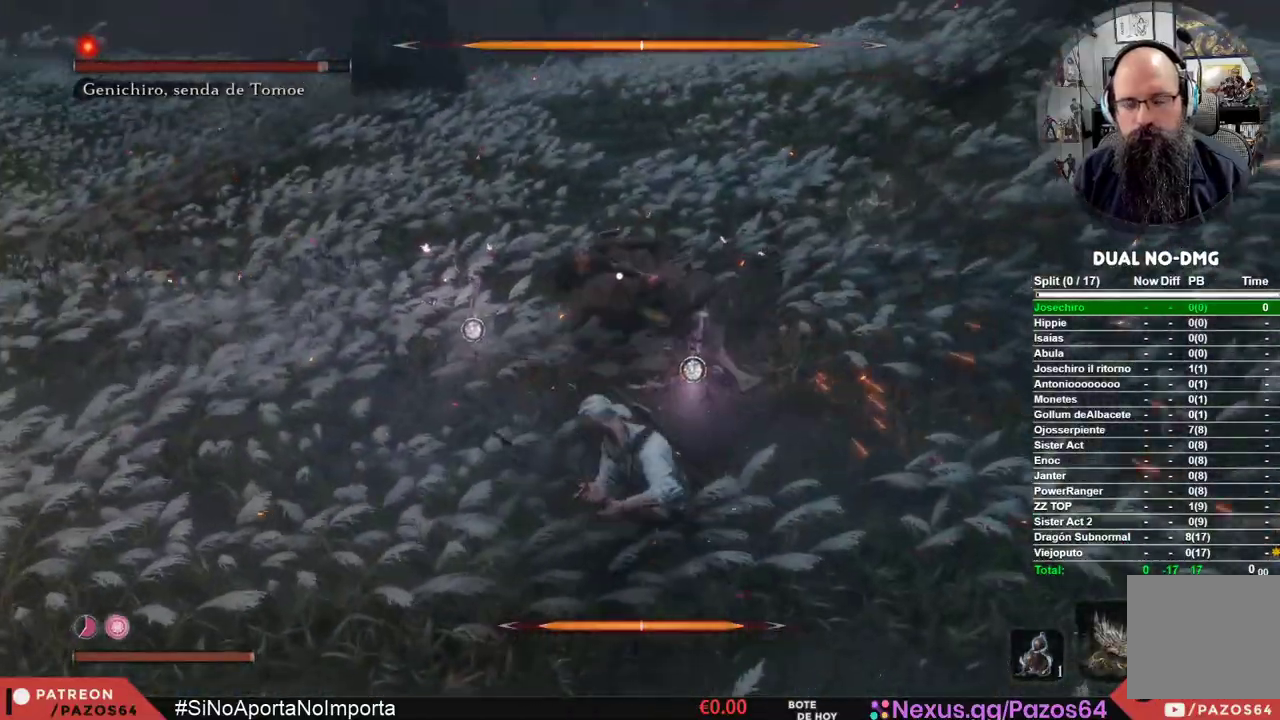
{"buttons": ["R1"], "left_stick": "center", "right_stick": "center", "events": [[317, "R1", "down"], [417, "left_stick", "center"]]}
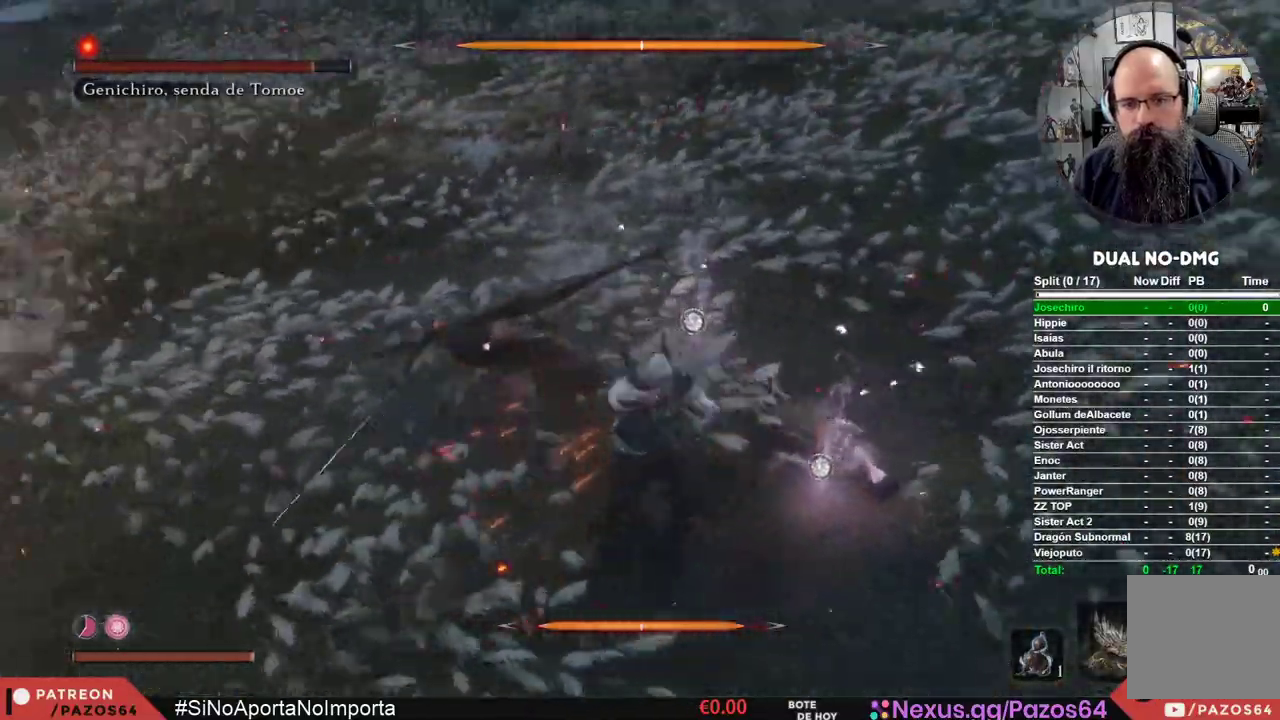
{"buttons": [], "left_stick": "center", "right_stick": "center", "events": [[50, "R1", "up"]]}
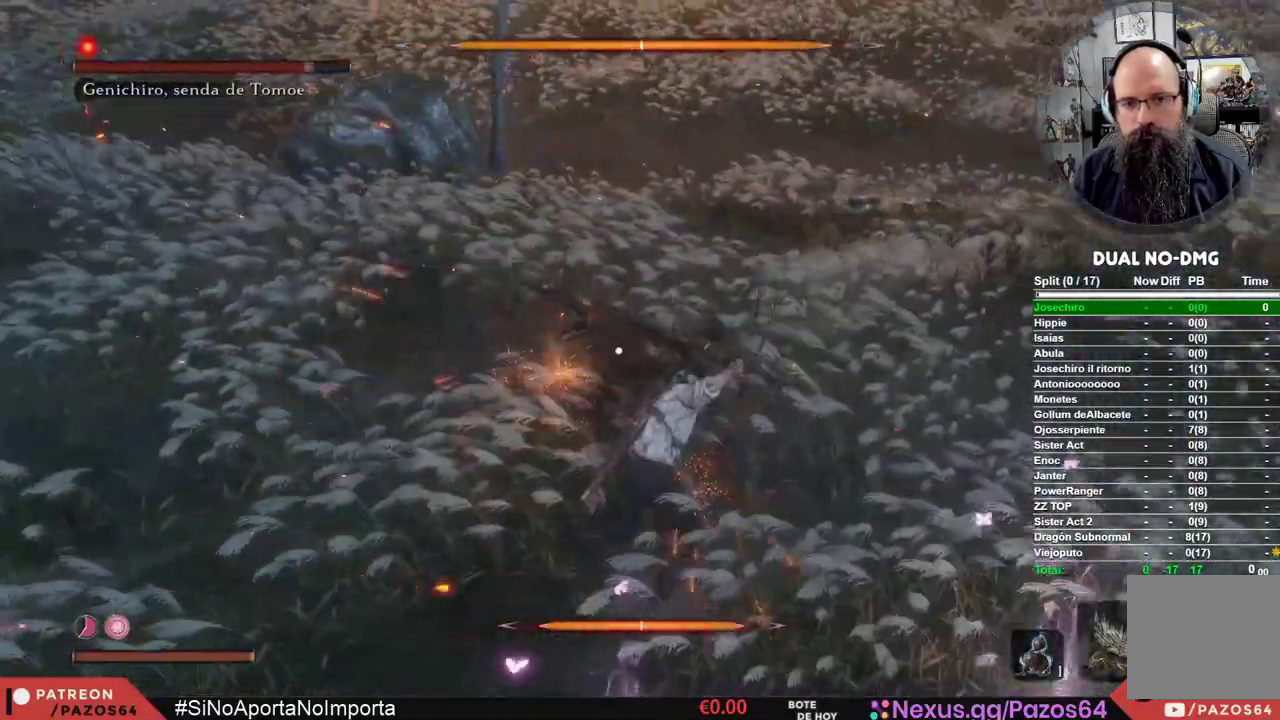
{"buttons": [], "left_stick": "center", "right_stick": "center", "events": []}
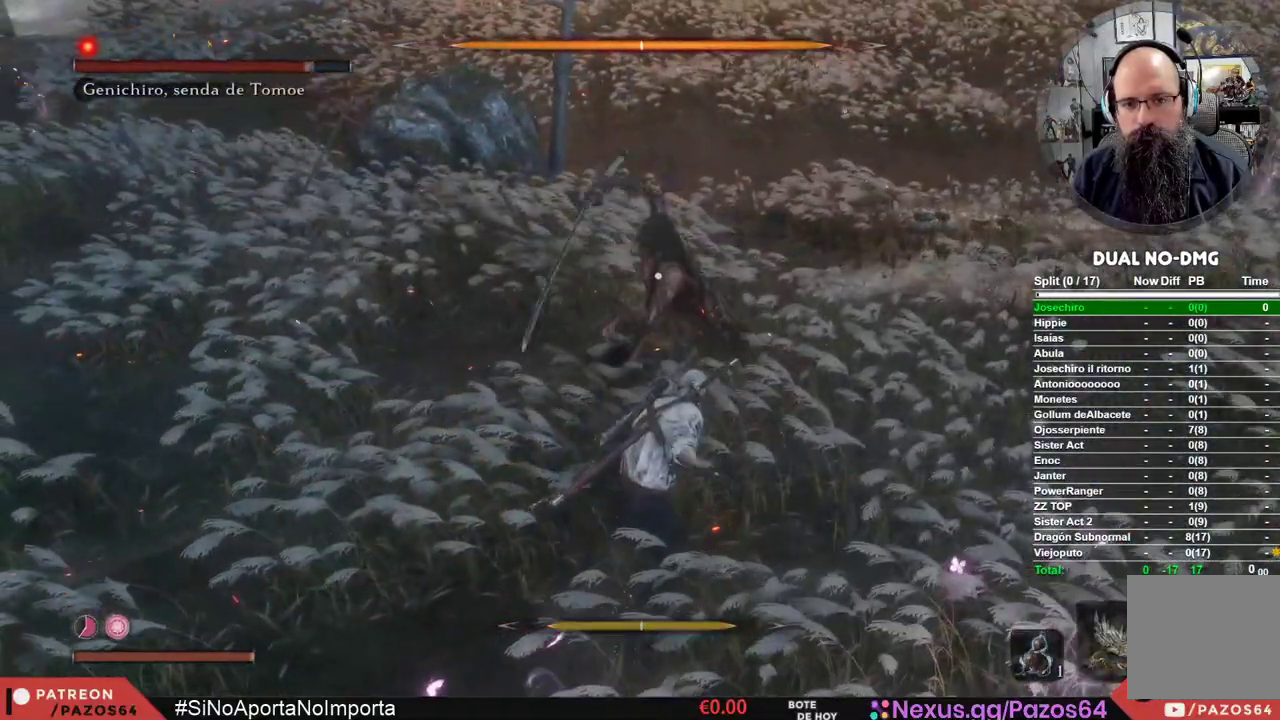
{"buttons": ["L1"], "left_stick": "center", "right_stick": "center", "events": [[250, "L1", "down"]]}
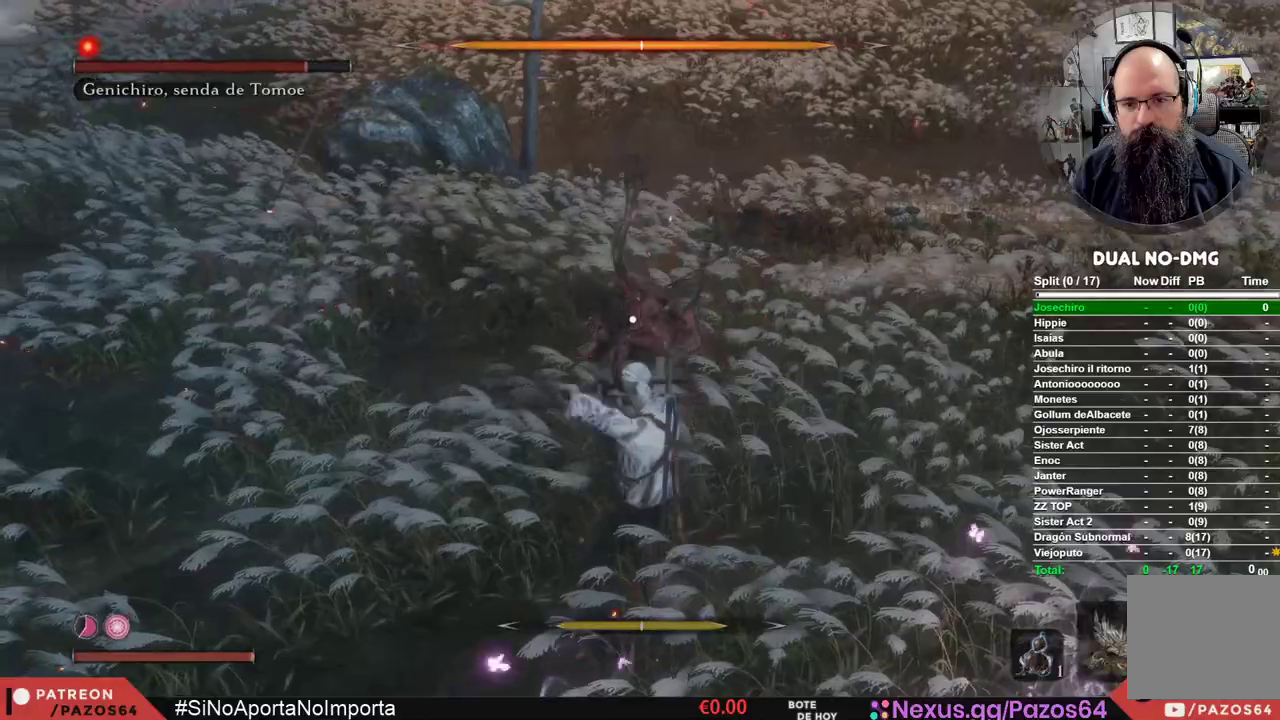
{"buttons": ["L1"], "left_stick": "center", "right_stick": "center", "events": [[33, "L1", "up"], [150, "L1", "down"], [417, "L1", "up"], [483, "L1", "down"]]}
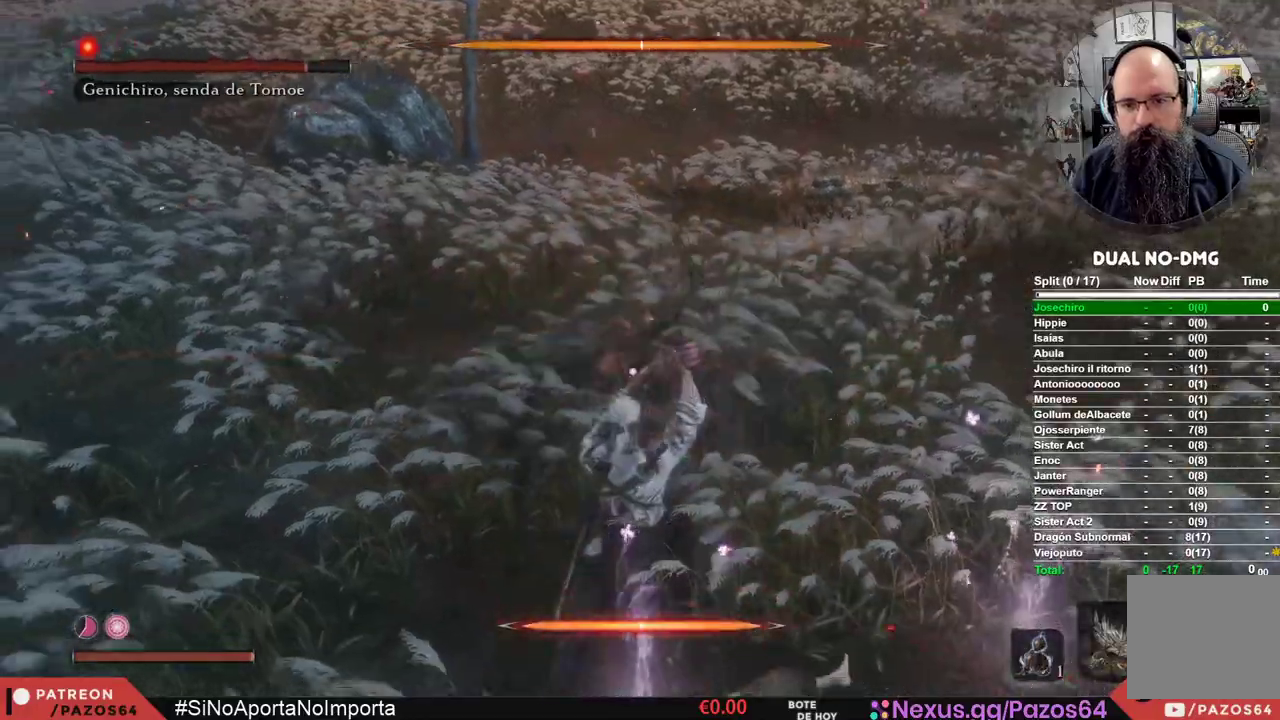
{"buttons": ["B"], "left_stick": "down", "right_stick": "center", "events": [[367, "L1", "up"], [367, "left_stick", "down"], [450, "B", "down"]]}
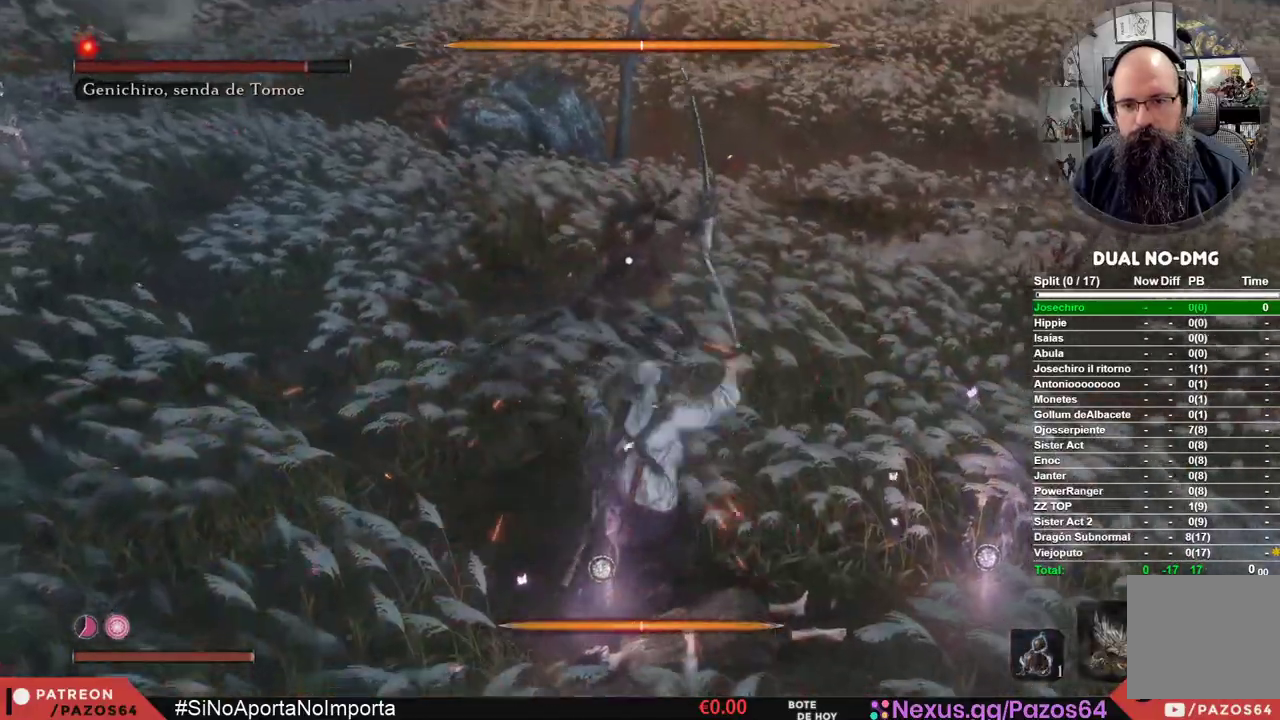
{"buttons": ["B"], "left_stick": "down", "right_stick": "center", "events": []}
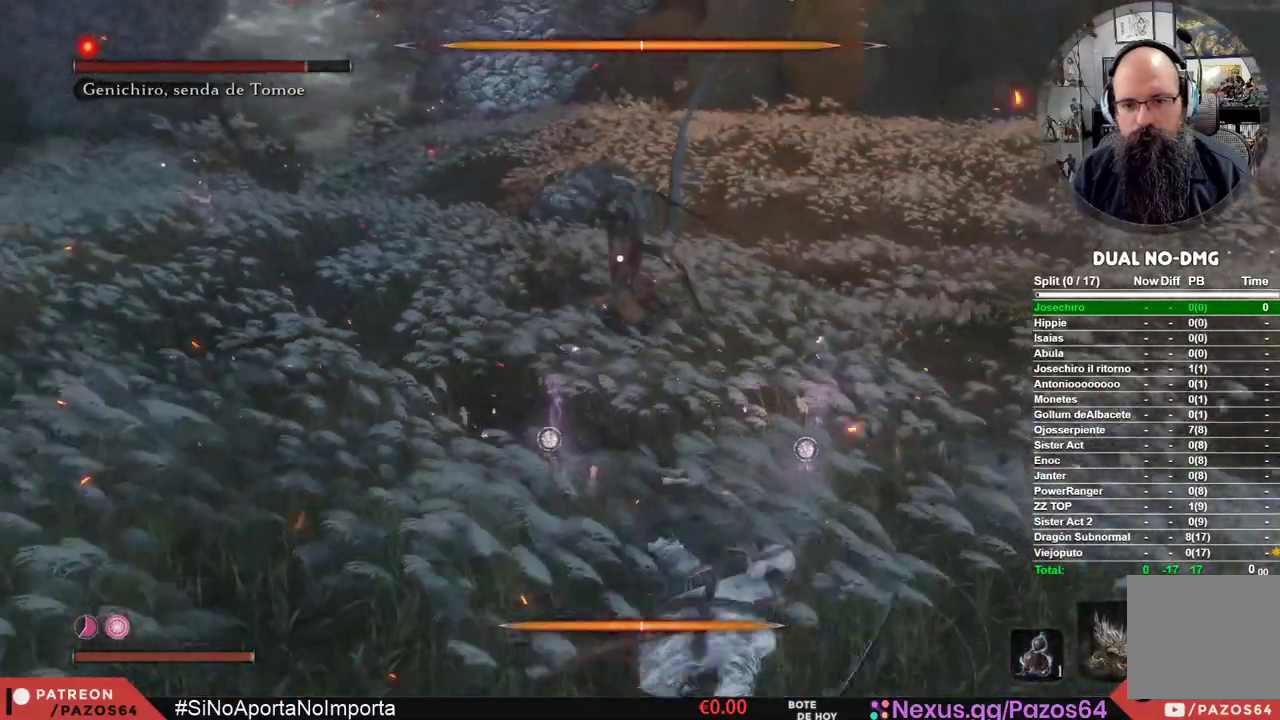
{"buttons": ["B"], "left_stick": "down-right", "right_stick": "center", "events": [[17, "left_stick", "down-right"]]}
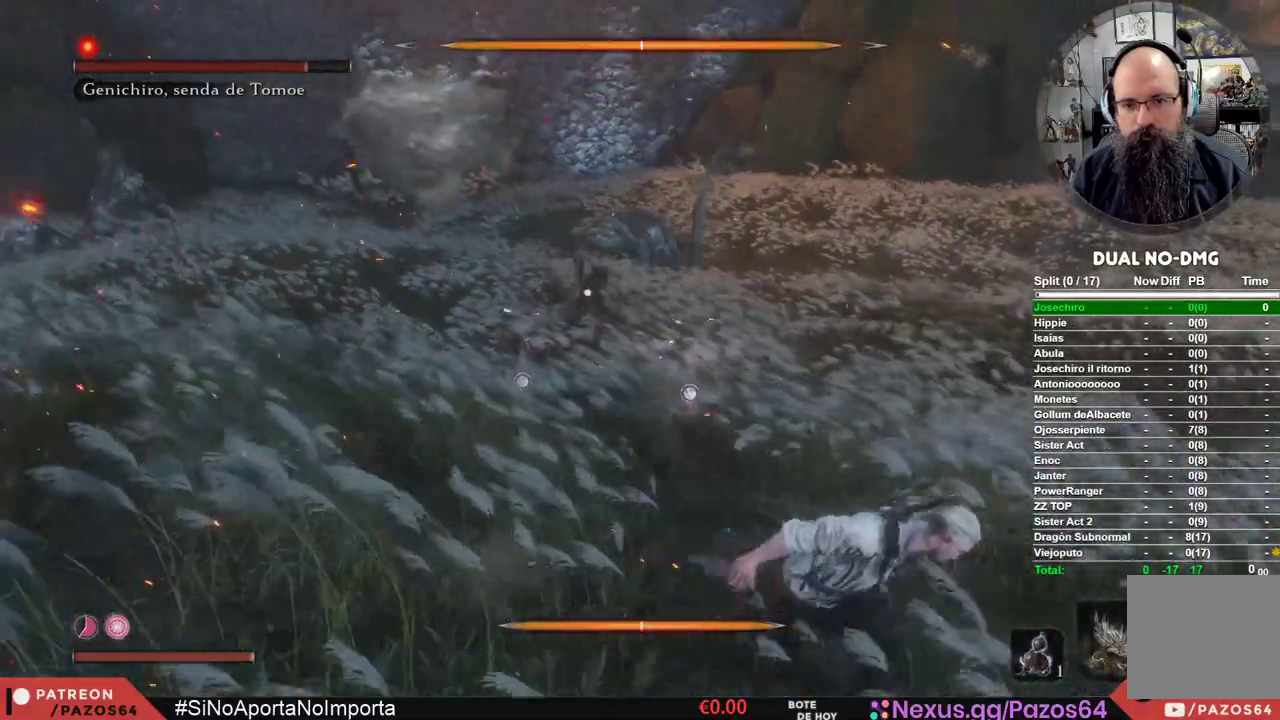
{"buttons": ["B"], "left_stick": "up-right", "right_stick": "center", "events": [[100, "left_stick", "right"], [400, "left_stick", "up-right"]]}
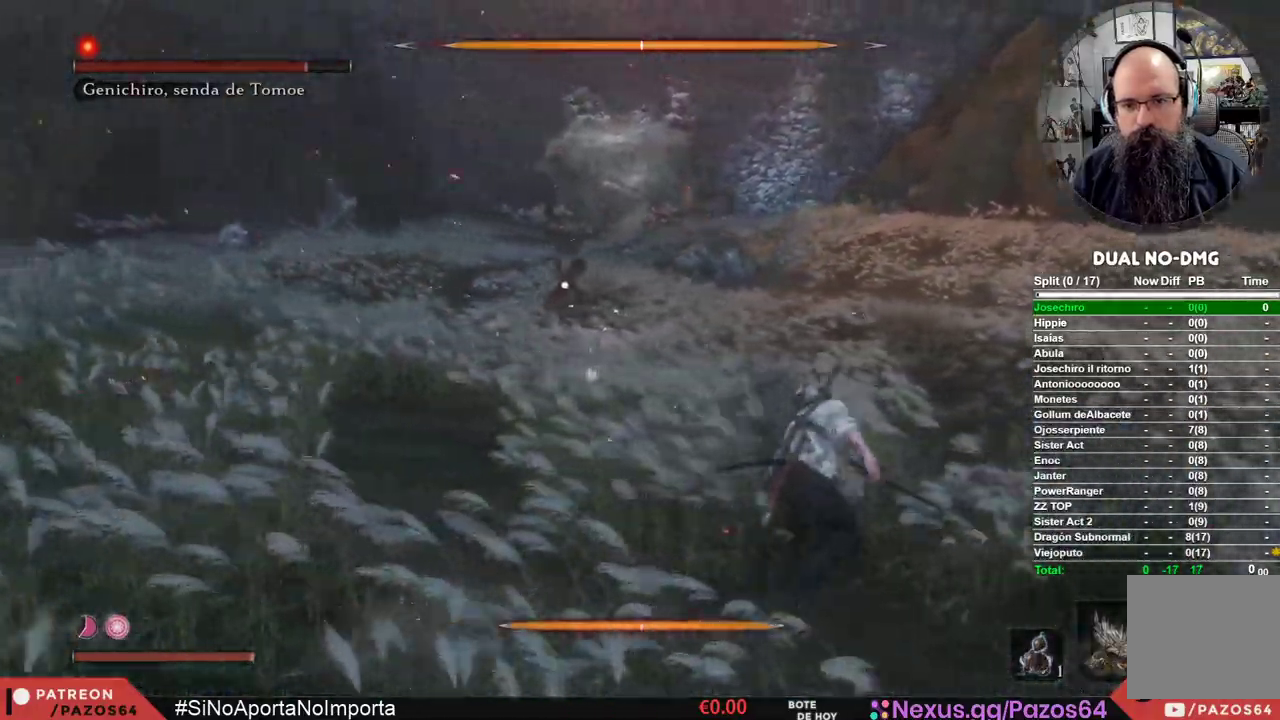
{"buttons": ["B"], "left_stick": "up", "right_stick": "center", "events": [[400, "left_stick", "up"]]}
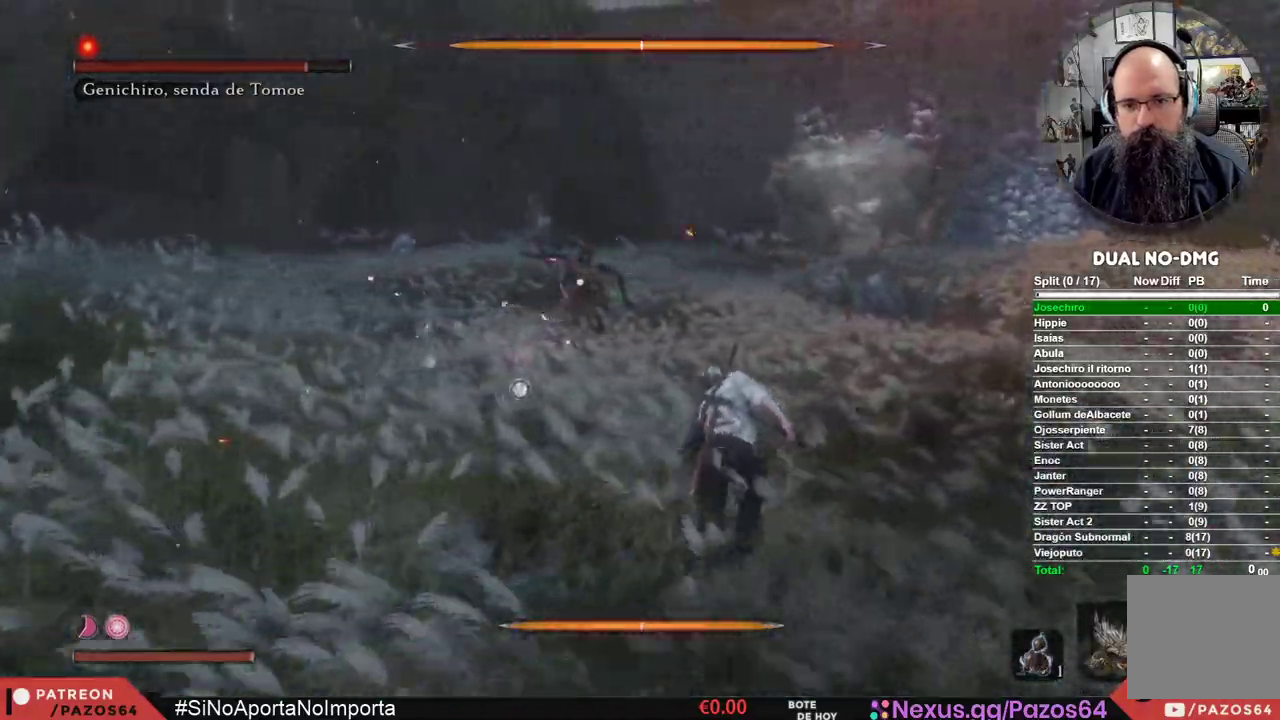
{"buttons": ["B"], "left_stick": "up", "right_stick": "center", "events": [[333, "R1", "down"], [500, "R1", "up"]]}
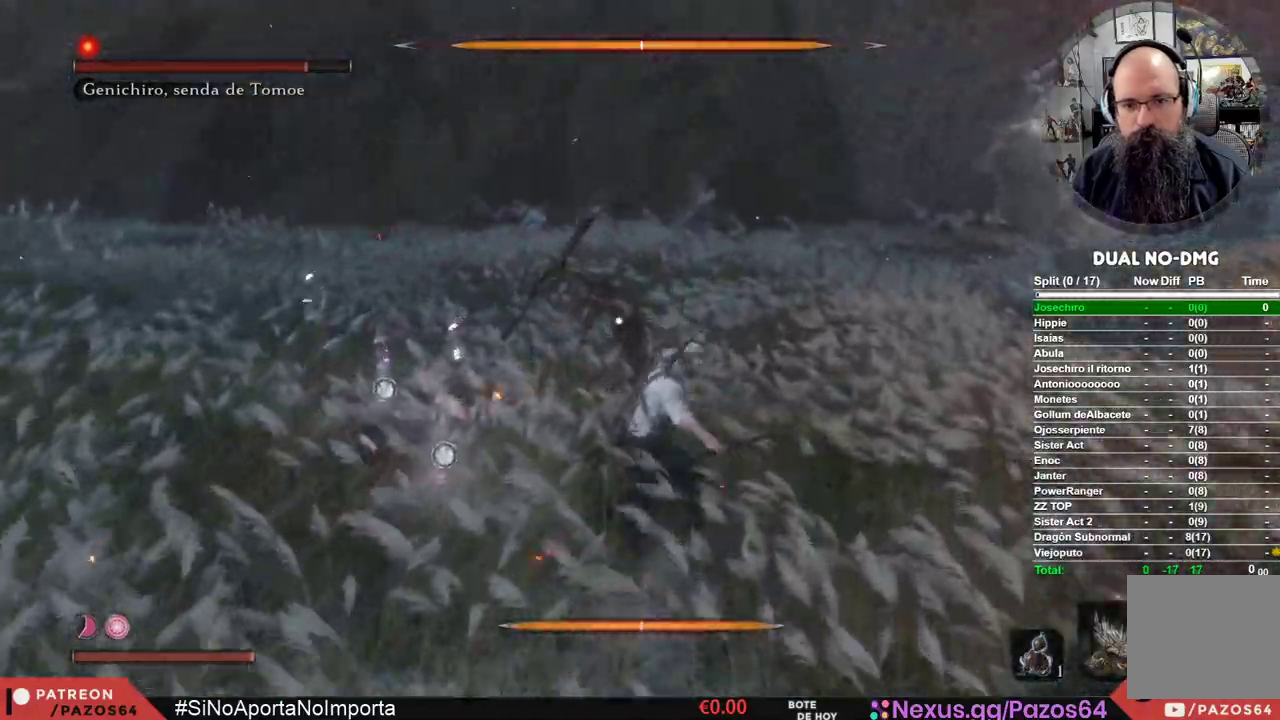
{"buttons": ["R1"], "left_stick": "center", "right_stick": "center", "events": [[83, "B", "up"], [233, "left_stick", "center"], [400, "R1", "down"]]}
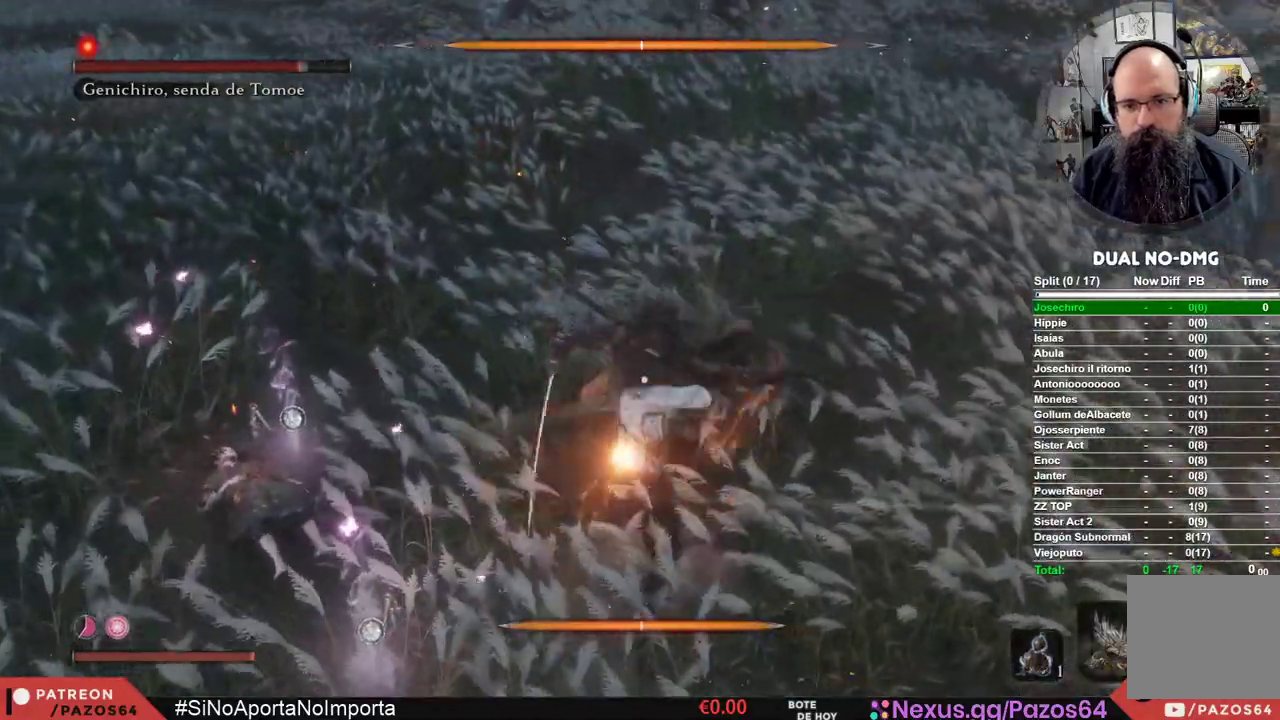
{"buttons": [], "left_stick": "center", "right_stick": "center", "events": [[233, "R1", "up"]]}
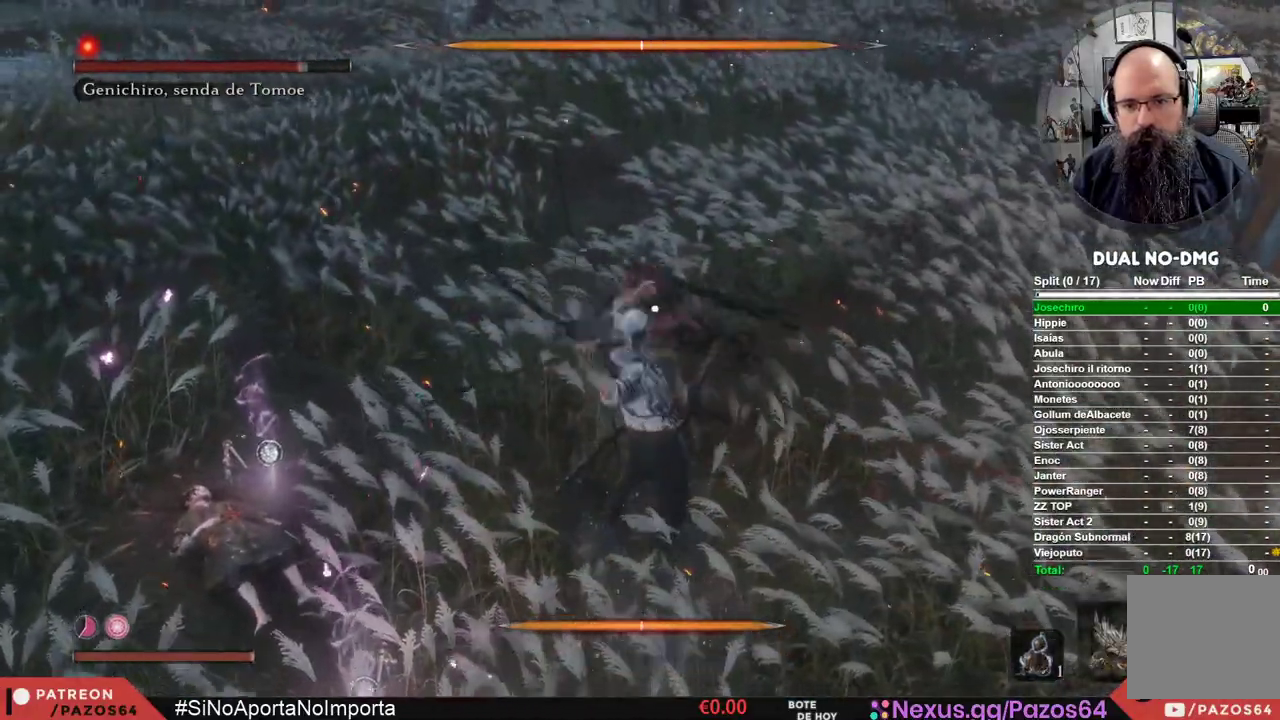
{"buttons": [], "left_stick": "center", "right_stick": "center", "events": [[183, "R1", "down"], [350, "R1", "up"]]}
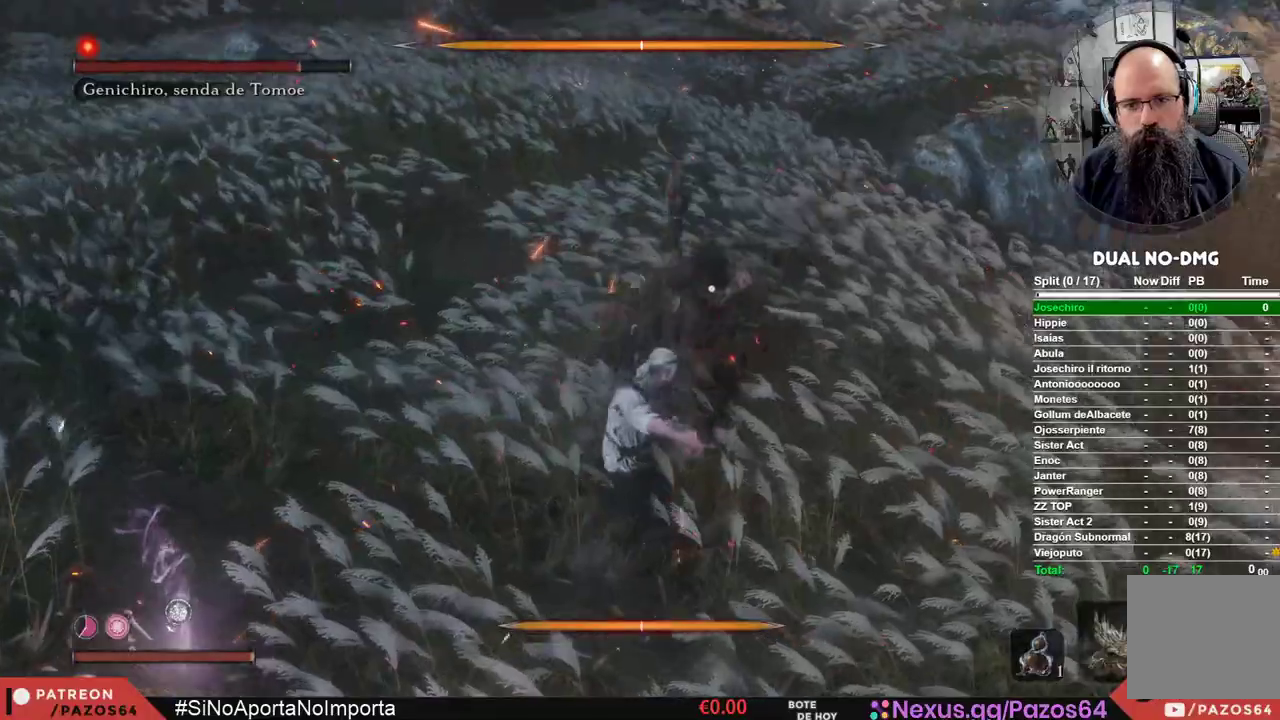
{"buttons": [], "left_stick": "center", "right_stick": "center", "events": []}
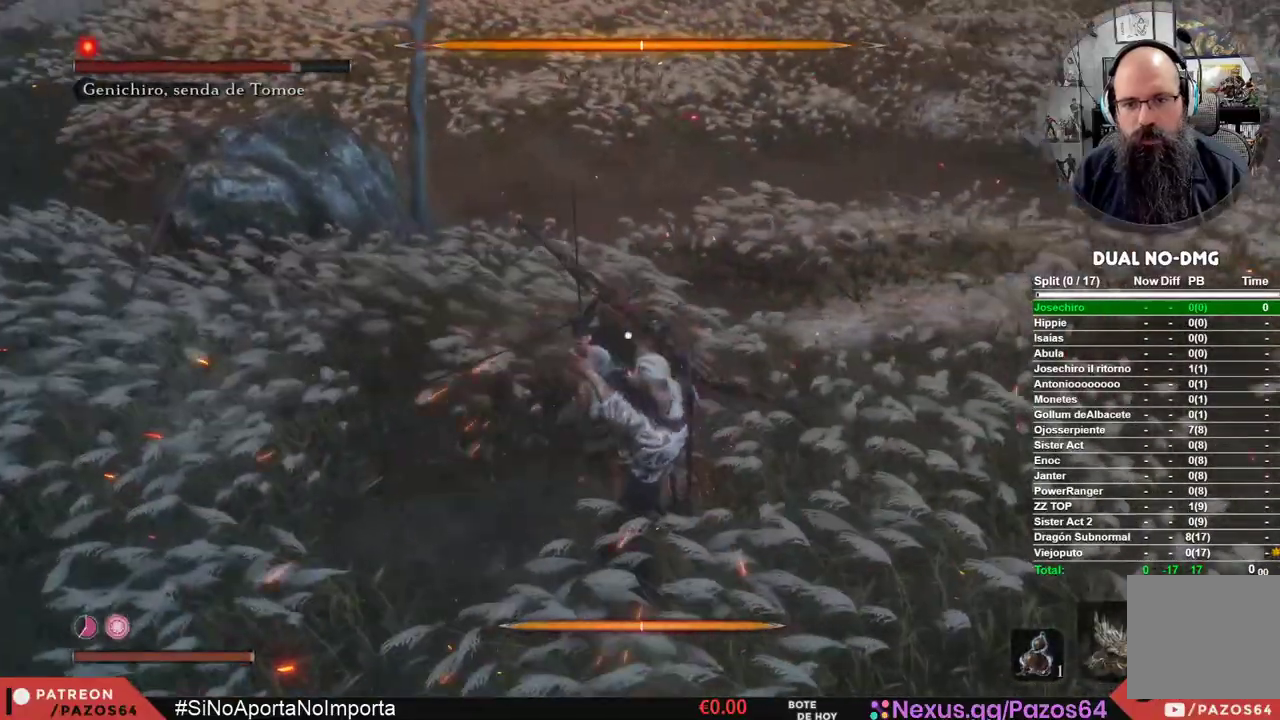
{"buttons": ["R1"], "left_stick": "center", "right_stick": "center", "events": [[33, "R1", "down"], [233, "R1", "up"], [500, "R1", "down"]]}
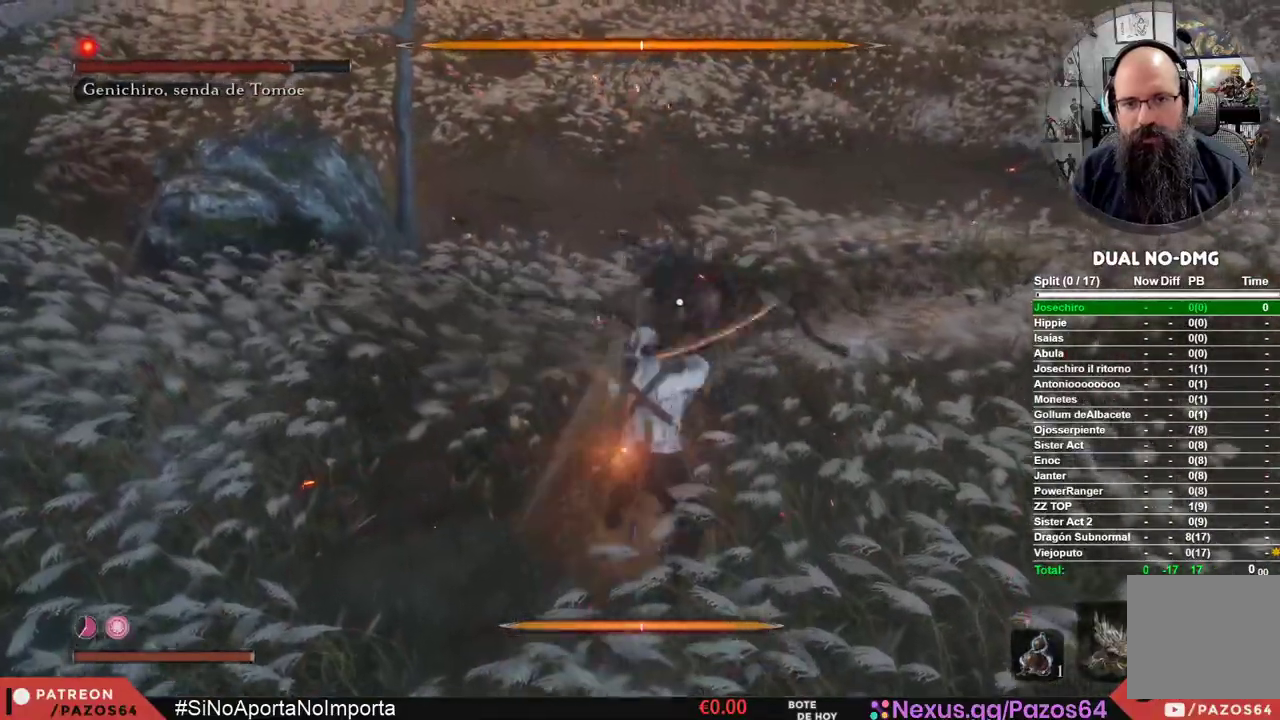
{"buttons": [], "left_stick": "center", "right_stick": "center", "events": [[217, "R1", "up"]]}